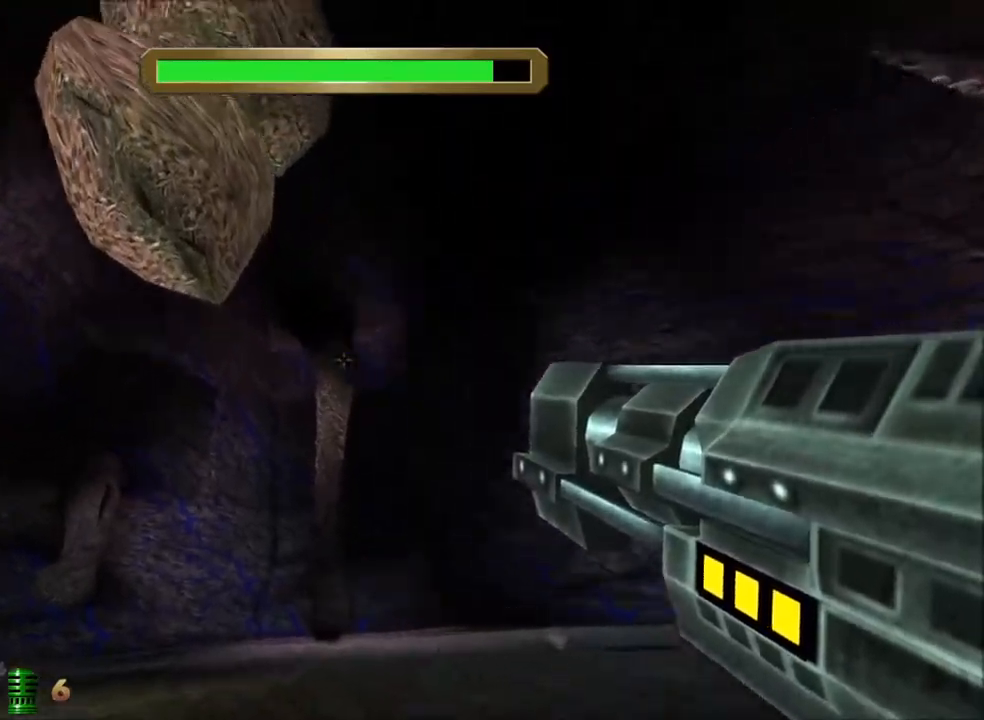
Gameplay with keyboard and mouse; each line is a JSON object with the keys and mouse buttons held at the frame after it. "events" lists presses ("down") and releases ("up") of "1", "2", "3", "4", "5", "a", "alt", "c", "caps_lock", "ctrl", "d", "e", "f", "g", "q", "r", "s", "shift", "space", "t", "tab", "v", "w", "x", "z" and "mouse_wheel_up" between this image and that frame as [ms after this image, input, new state], when the widget could be followed in between. "mouse_wheel_up" = the "wheel_up" button of the "mouse" list. No other keys are recorded. Not read: mouse_move.
{"keys": ["a"], "mouse": [], "events": [[433, "w", "up"]]}
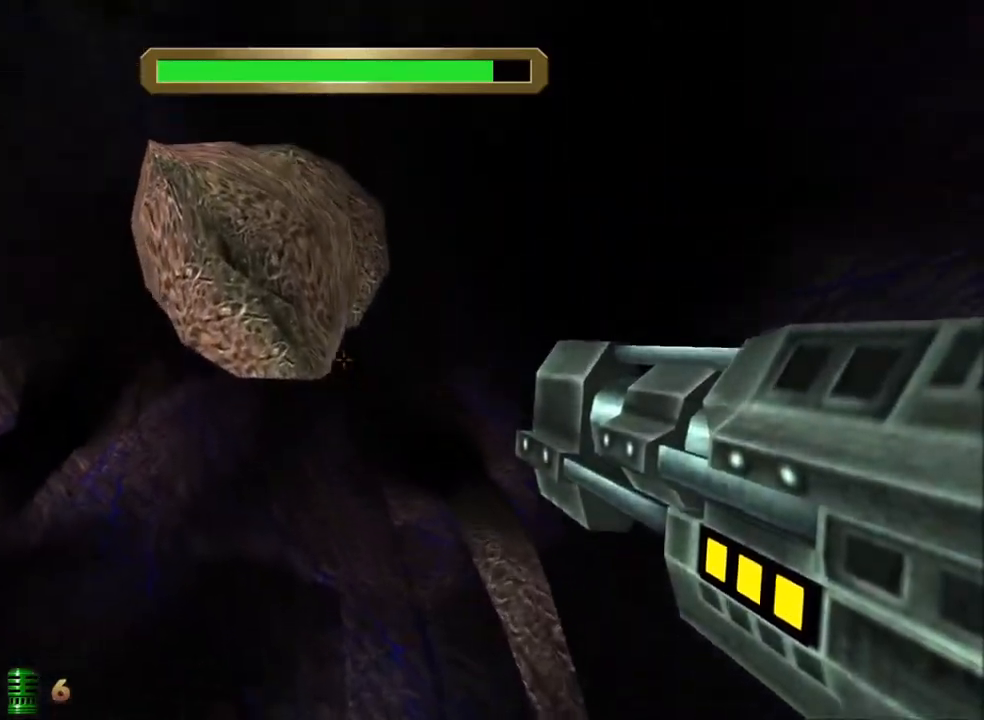
{"keys": ["a"], "mouse": [], "events": []}
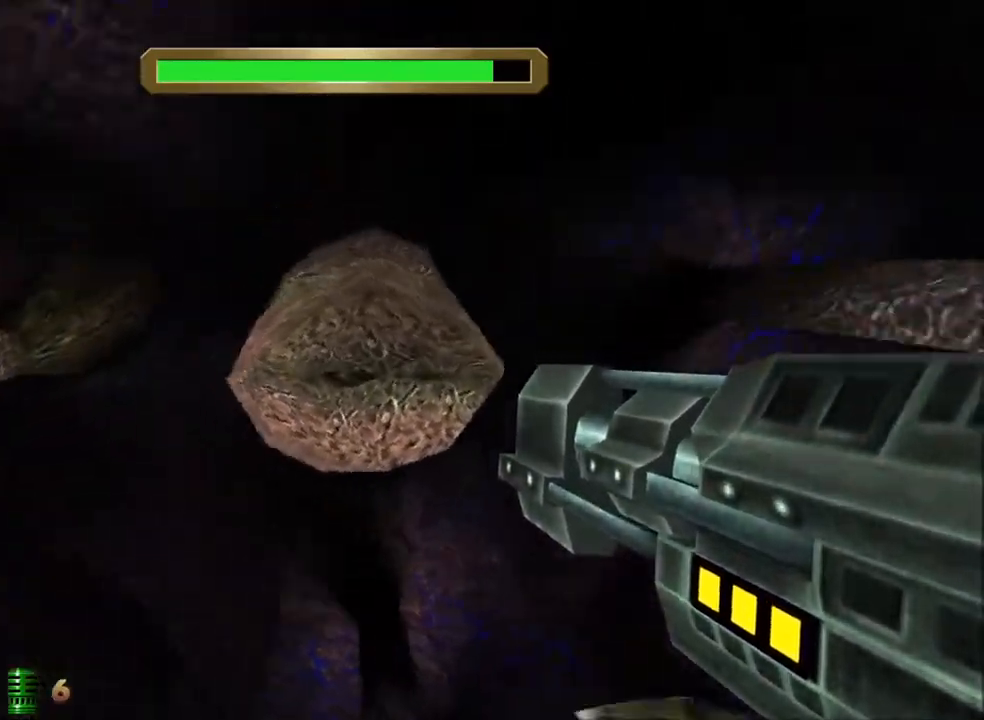
{"keys": ["d", "w"], "mouse": [], "events": [[33, "a", "up"], [183, "w", "down"], [367, "d", "down"]]}
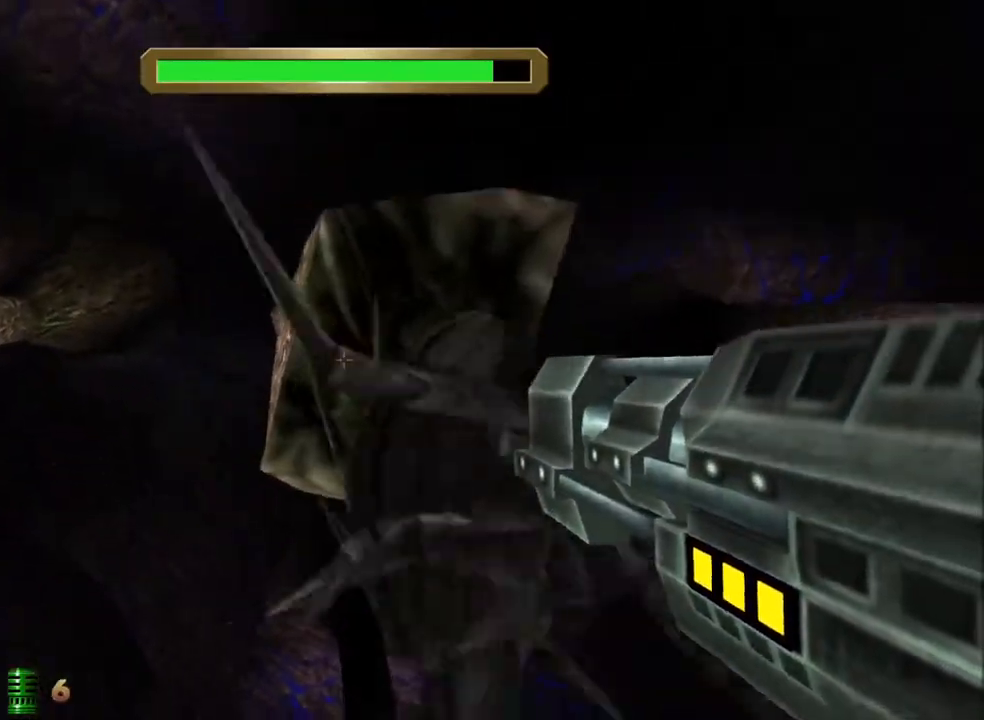
{"keys": [], "mouse": [], "events": [[50, "w", "up"], [100, "d", "up"]]}
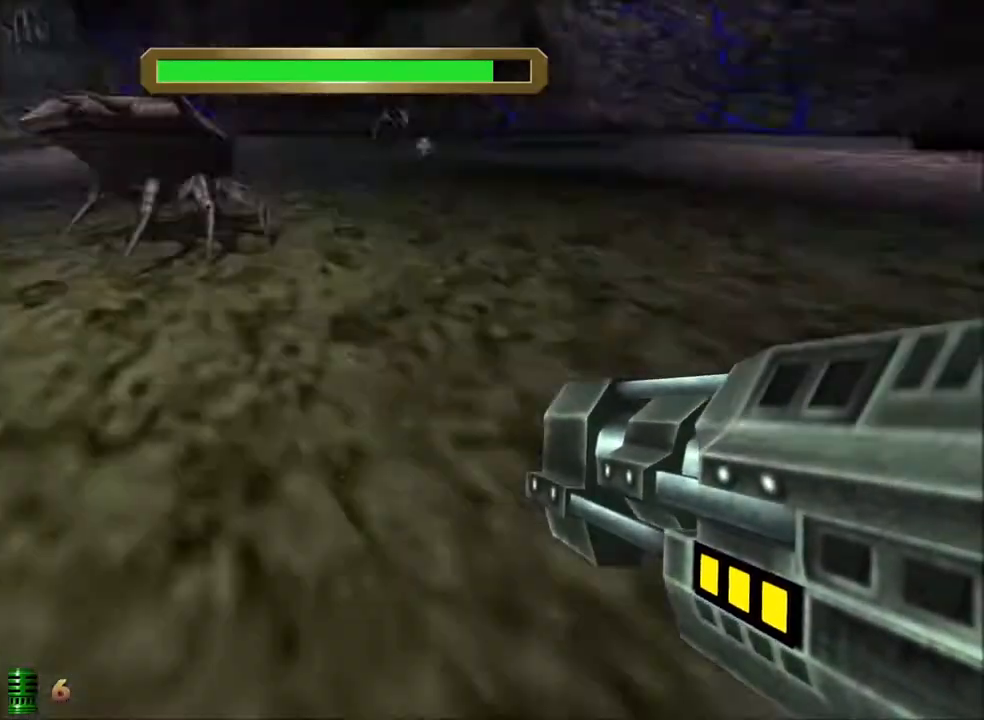
{"keys": [], "mouse": [], "events": []}
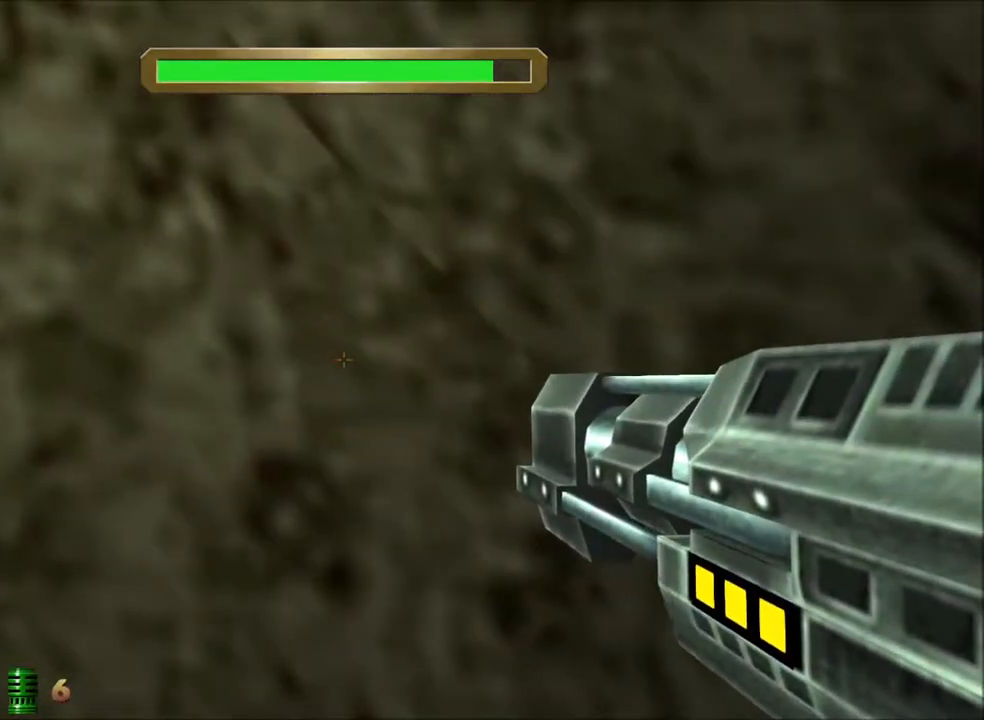
{"keys": [], "mouse": [], "events": []}
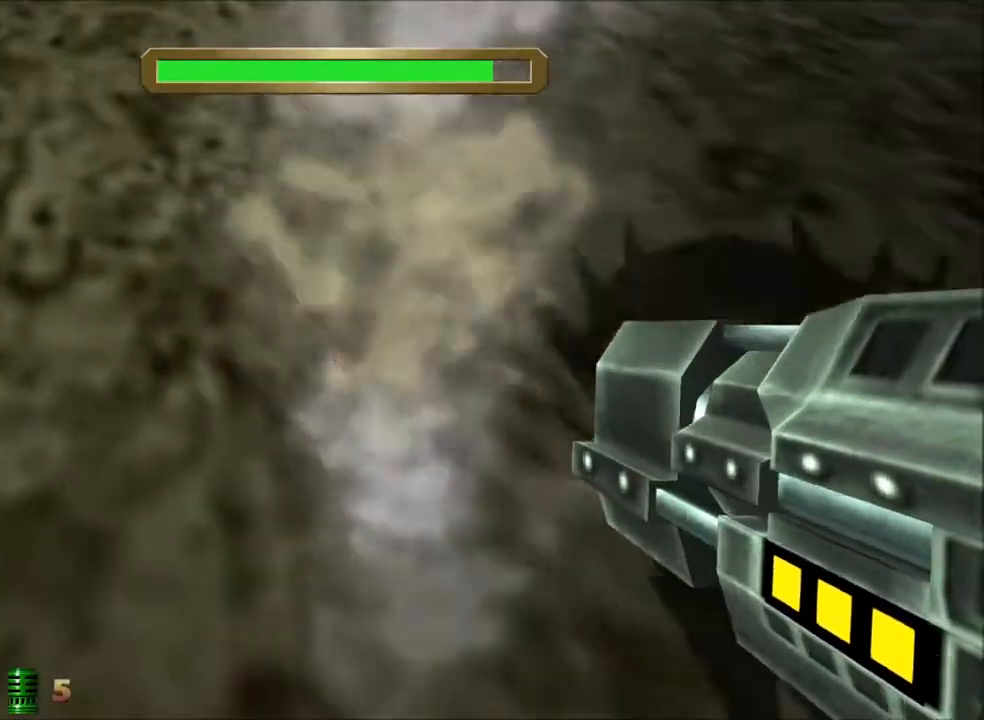
{"keys": [], "mouse": [], "events": []}
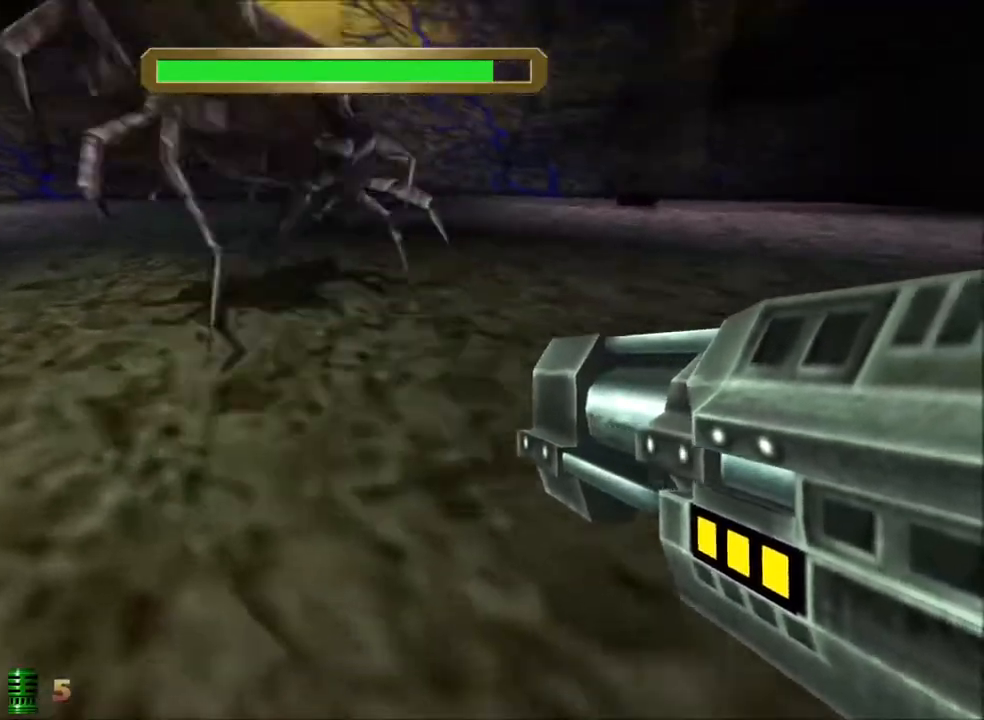
{"keys": [], "mouse": [], "events": []}
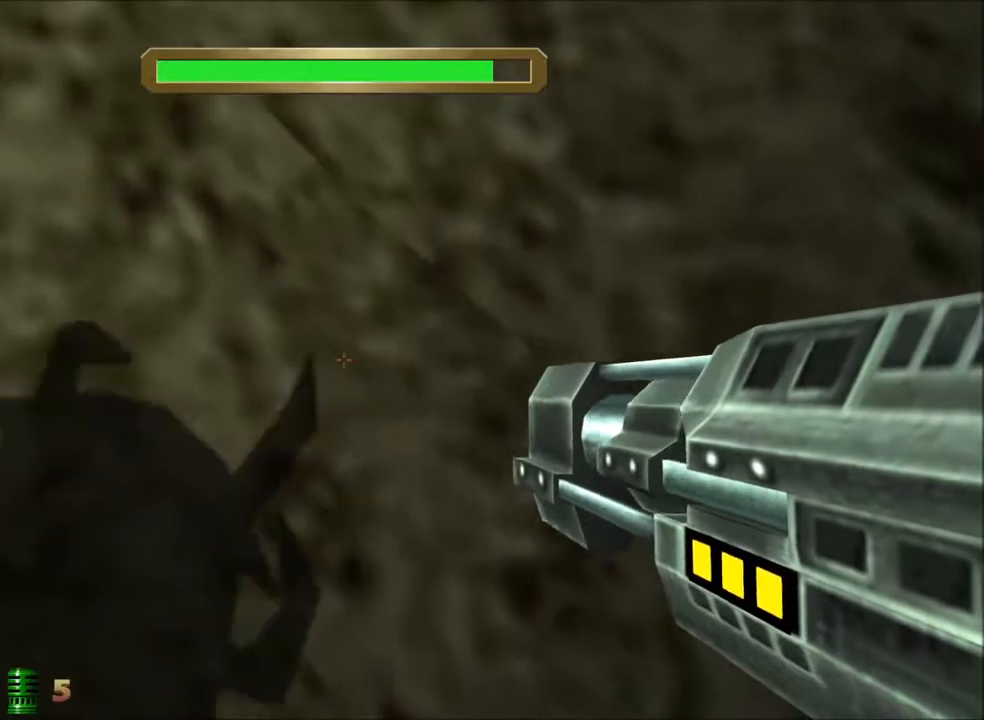
{"keys": [], "mouse": [], "events": []}
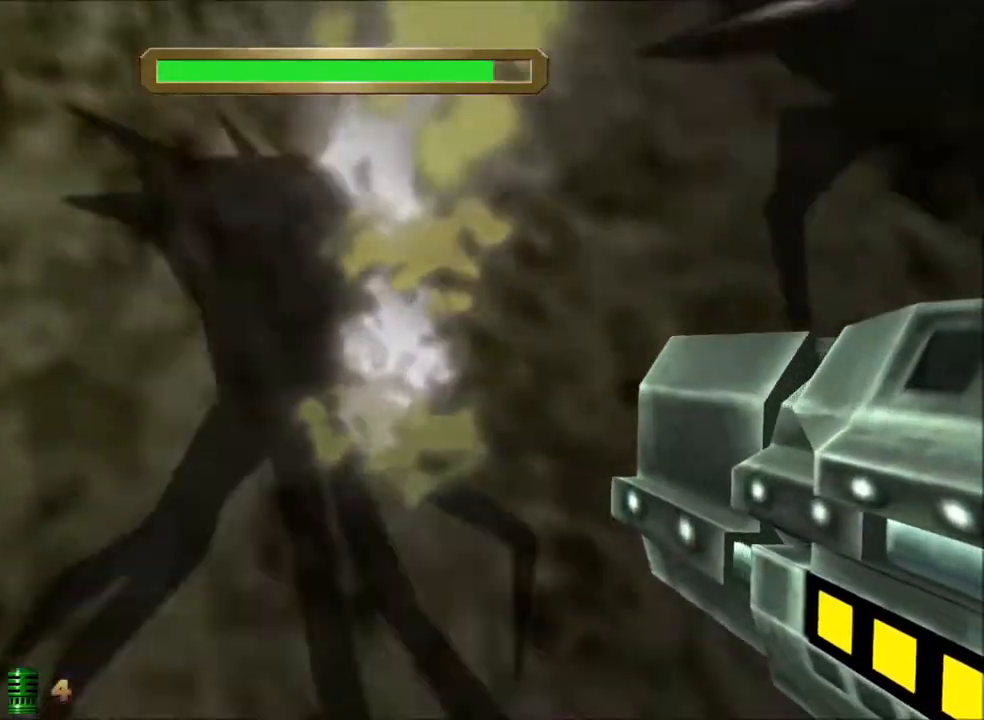
{"keys": [], "mouse": [], "events": []}
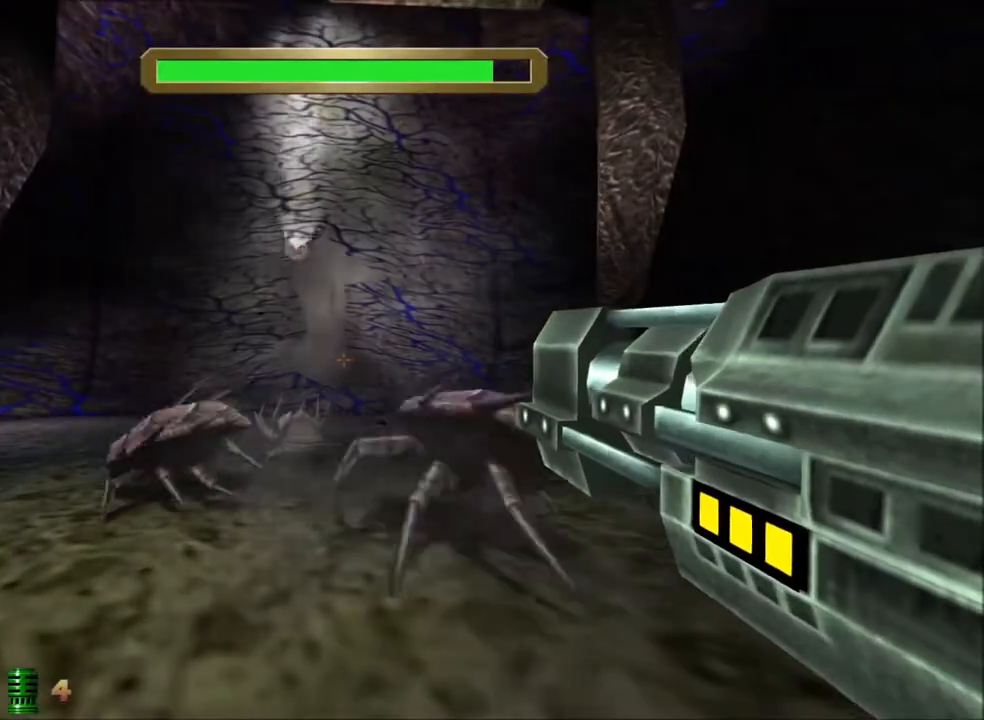
{"keys": [], "mouse": [], "events": []}
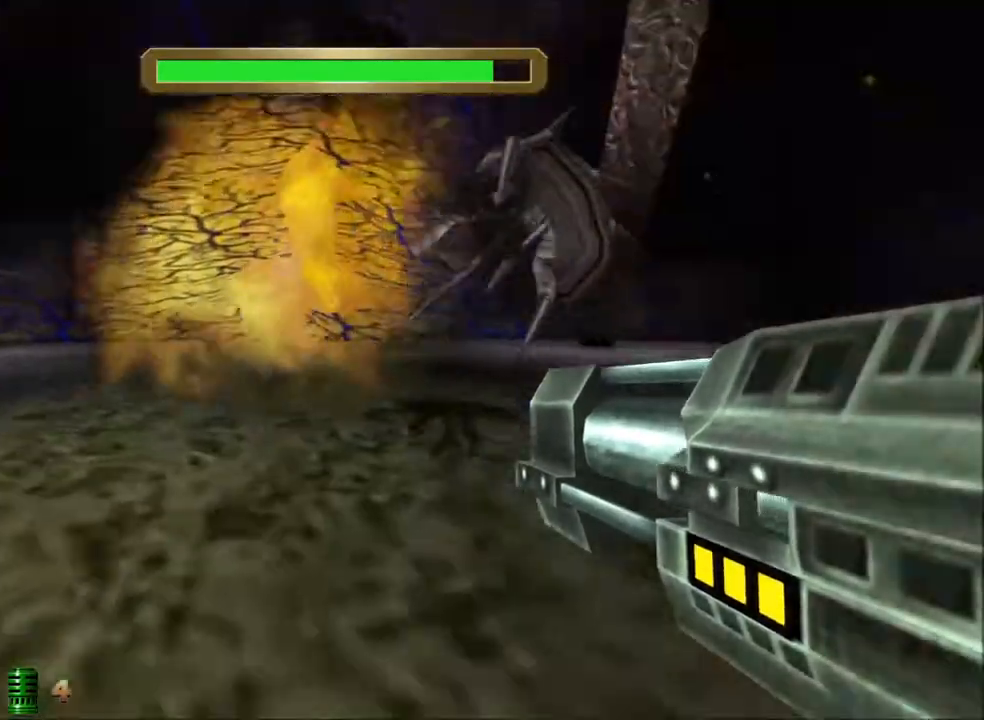
{"keys": [], "mouse": [], "events": []}
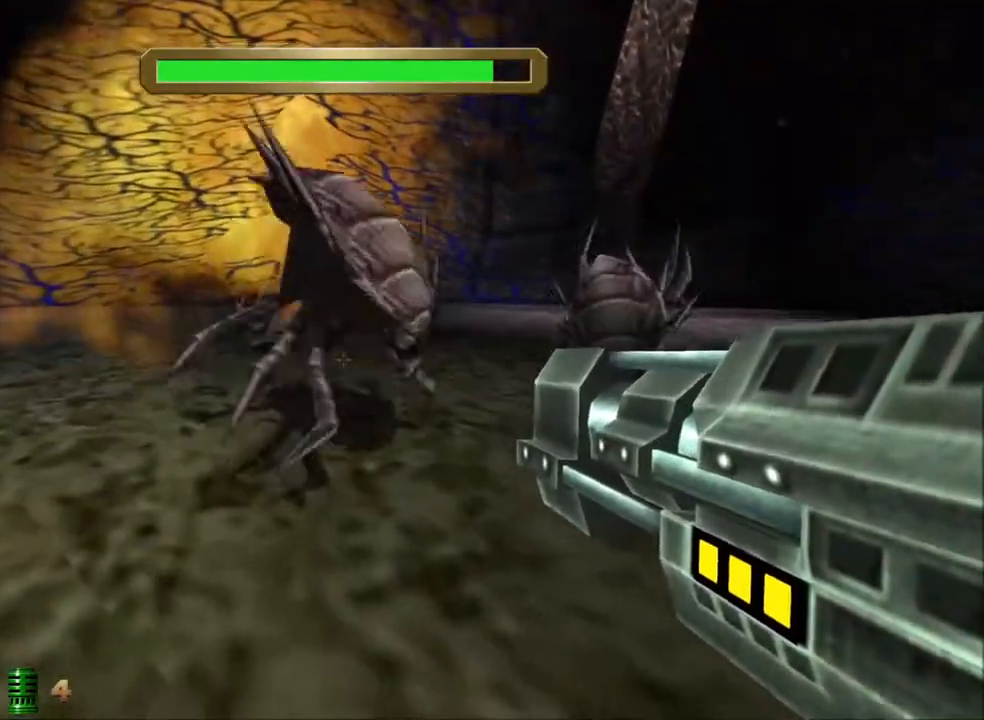
{"keys": [], "mouse": [], "events": []}
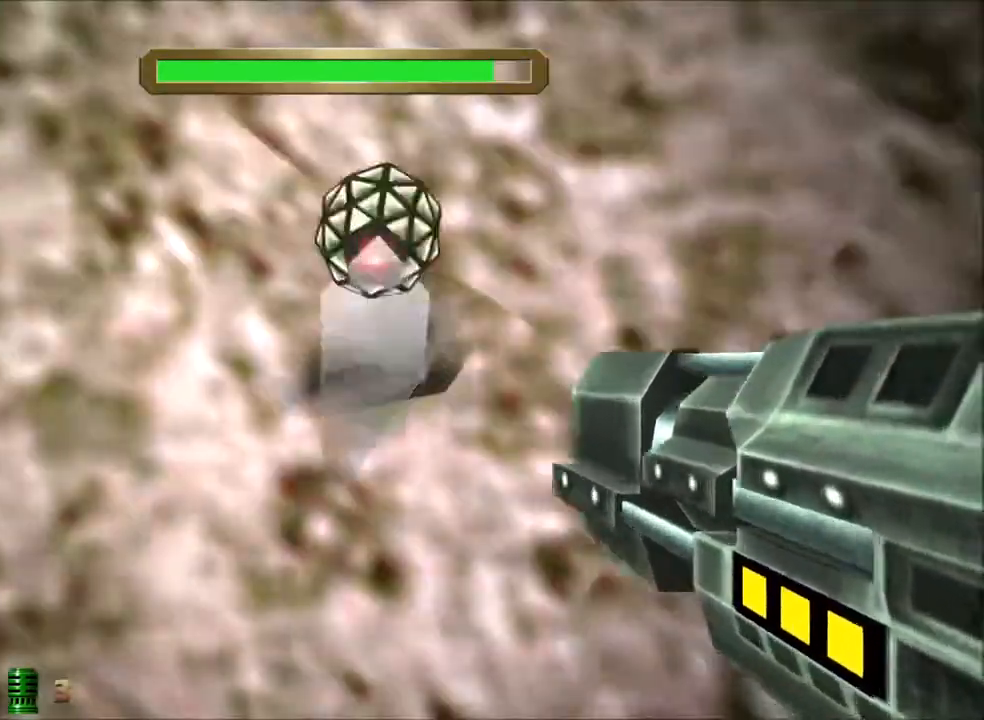
{"keys": [], "mouse": [], "events": [[117, "s", "down"], [217, "s", "up"]]}
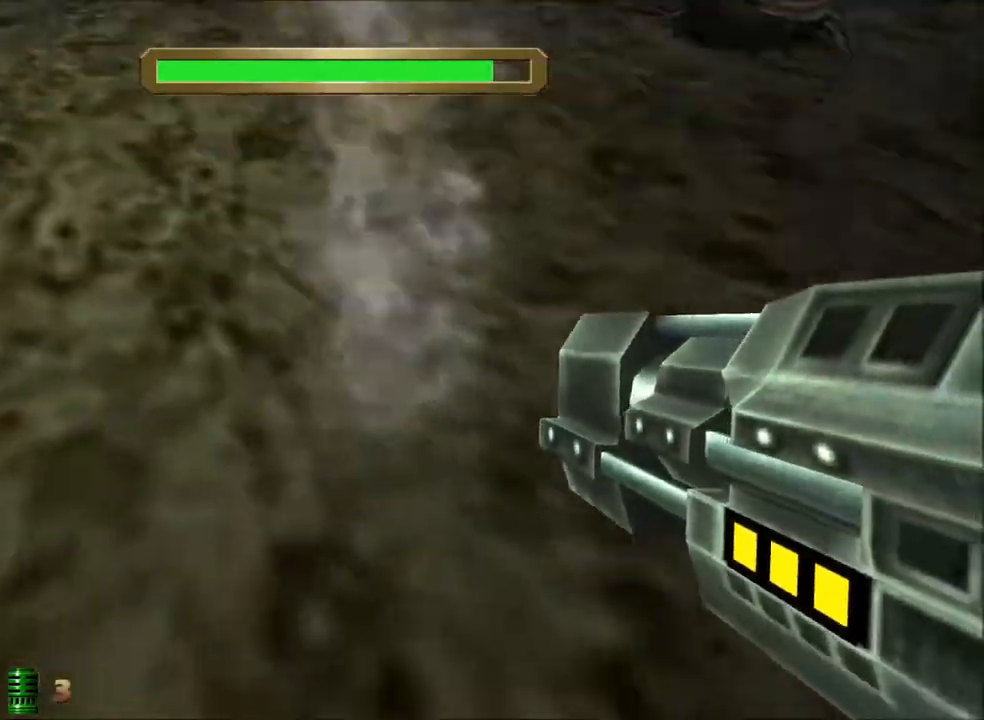
{"keys": [], "mouse": [], "events": [[133, "s", "down"], [367, "s", "up"]]}
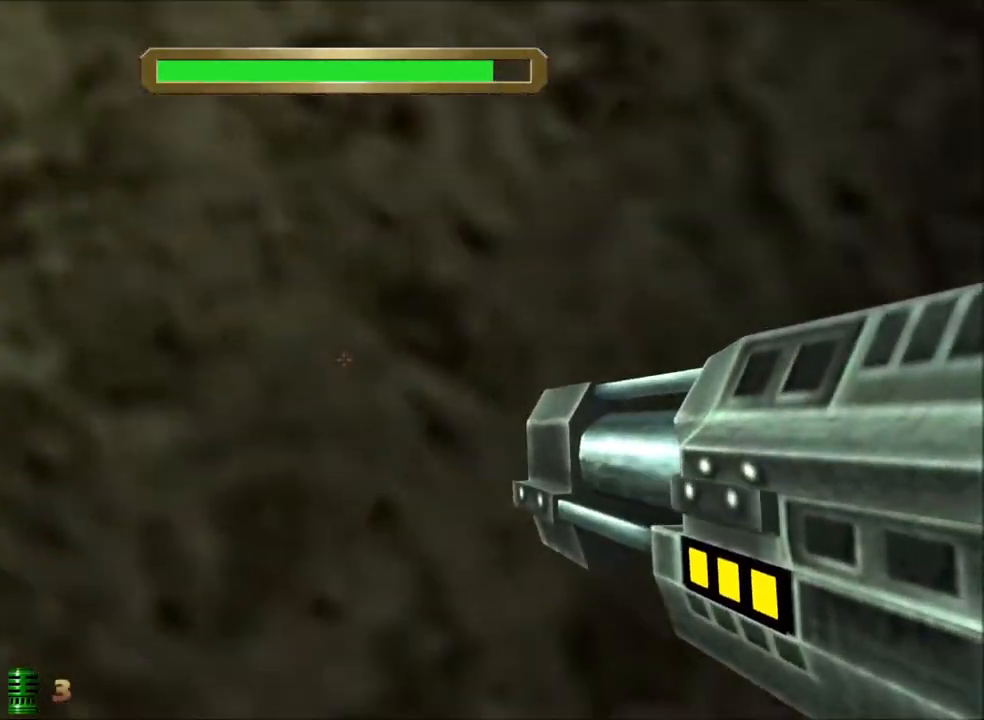
{"keys": [], "mouse": [], "events": []}
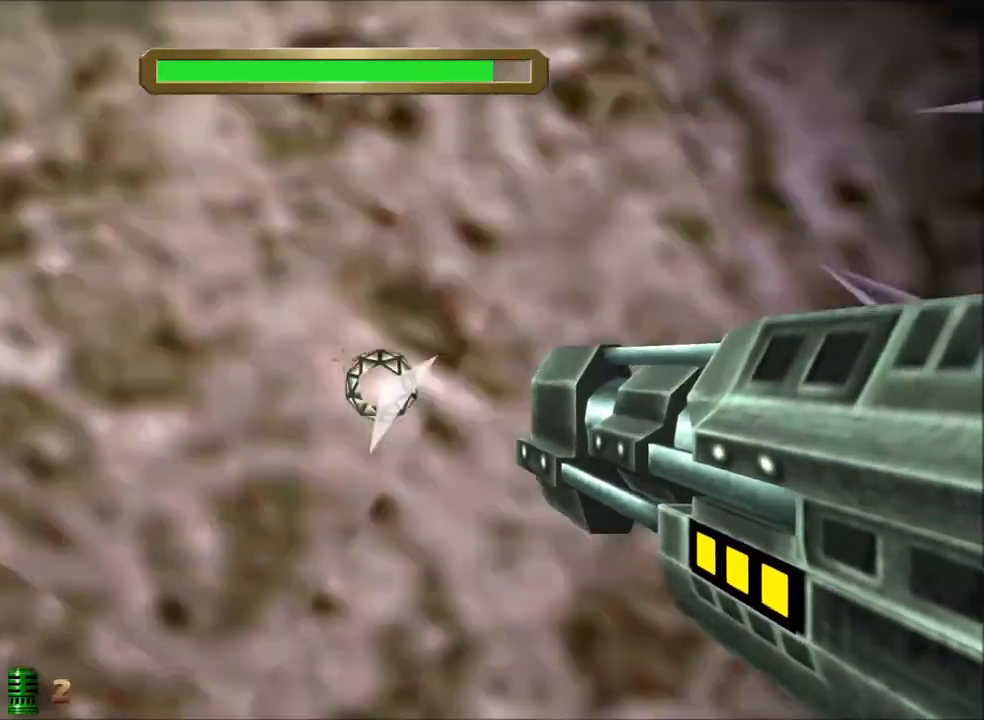
{"keys": [], "mouse": [], "events": [[300, "s", "down"], [400, "s", "up"]]}
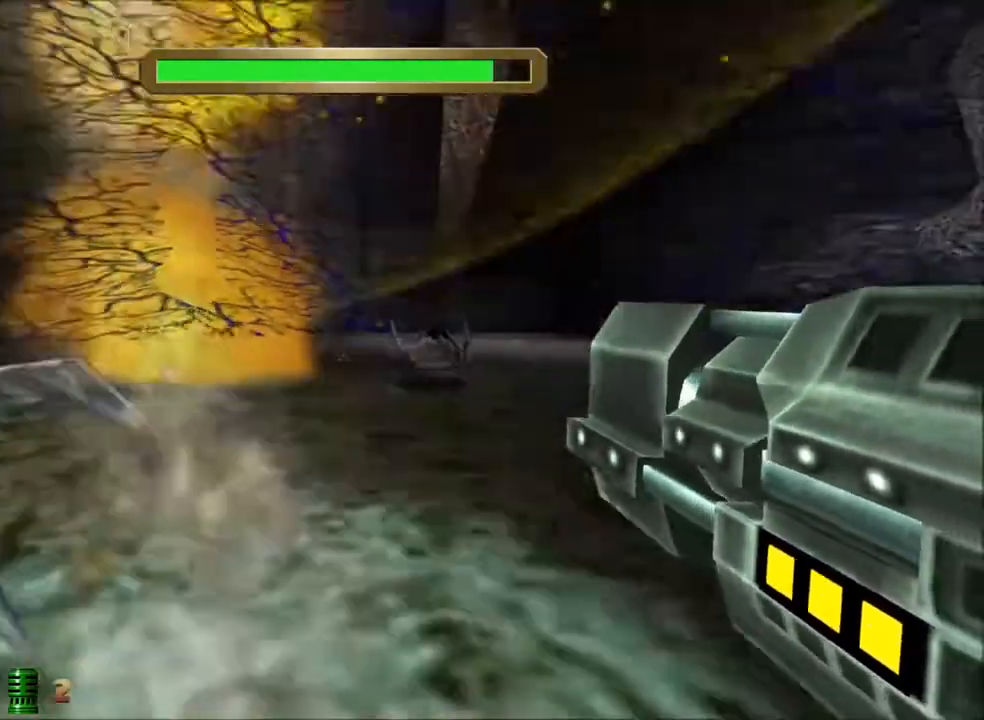
{"keys": ["f"], "mouse": [], "events": [[467, "f", "down"]]}
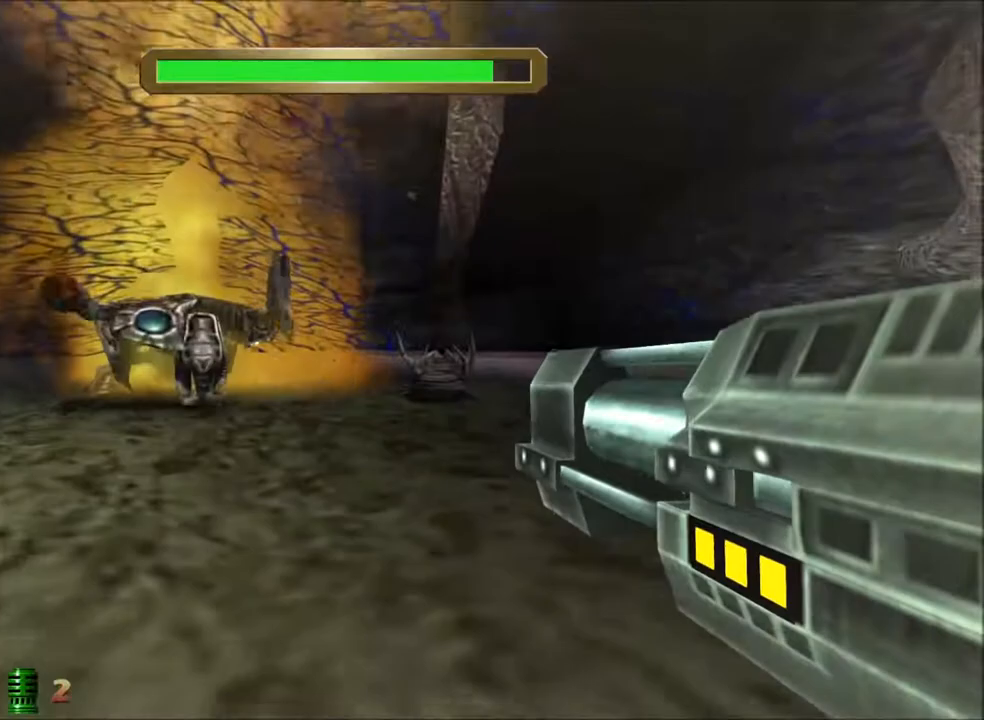
{"keys": ["a", "w"], "mouse": [], "events": [[50, "f", "up"], [383, "a", "down"], [483, "w", "down"]]}
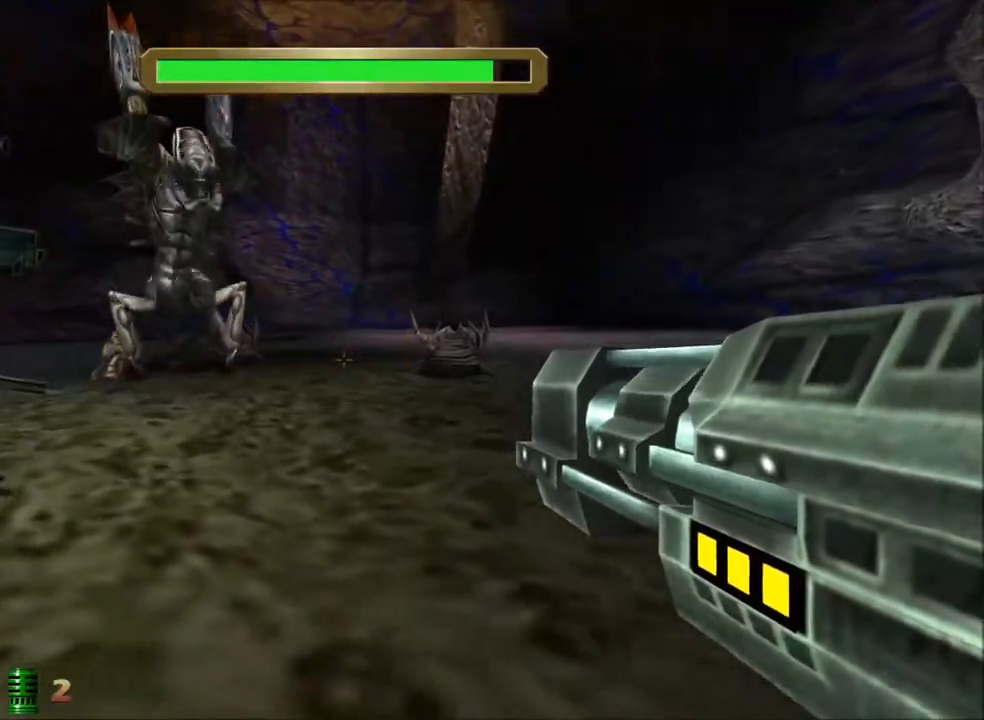
{"keys": ["a", "w"], "mouse": [], "events": []}
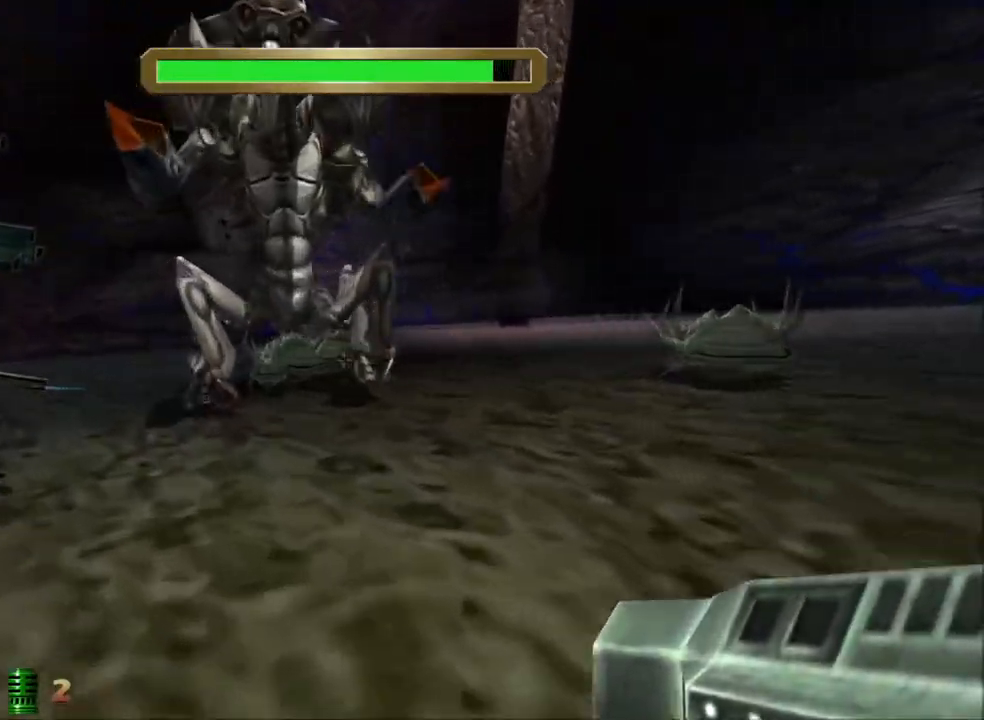
{"keys": ["a"], "mouse": [], "events": [[133, "w", "up"], [367, "f", "down"], [467, "f", "up"]]}
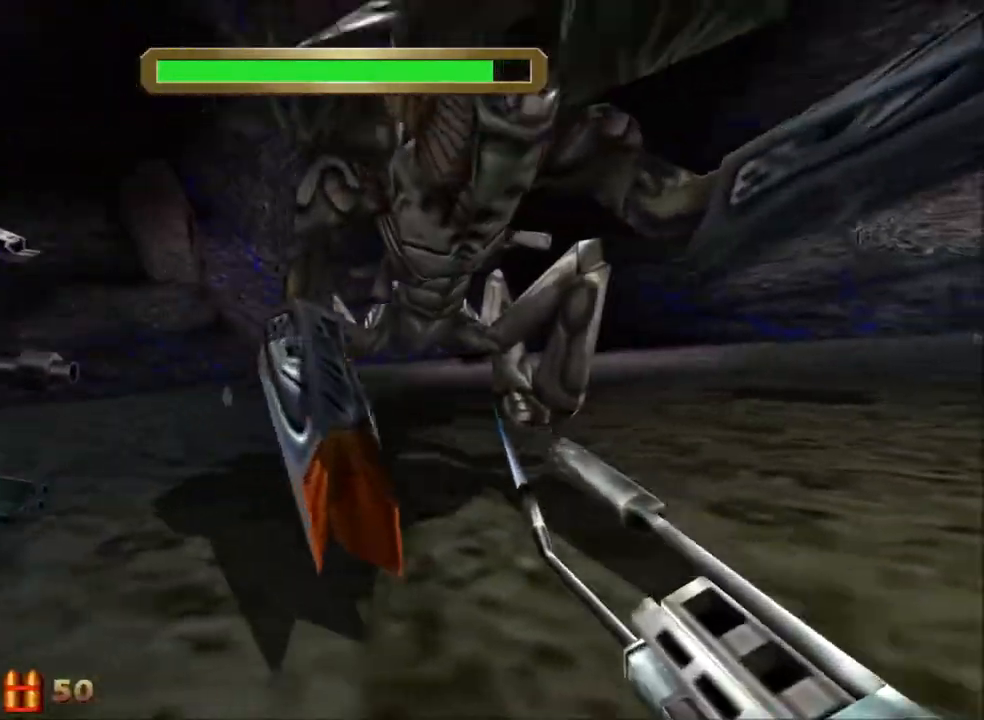
{"keys": ["a", "w"], "mouse": [], "events": [[250, "w", "down"]]}
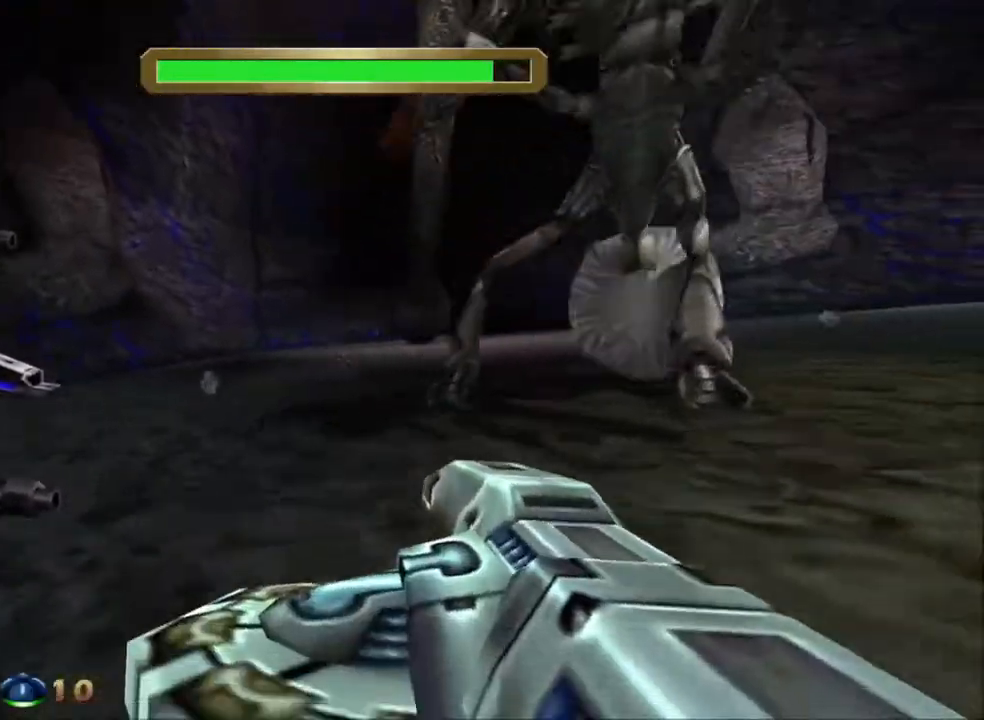
{"keys": ["a"], "mouse": [], "events": [[117, "w", "up"]]}
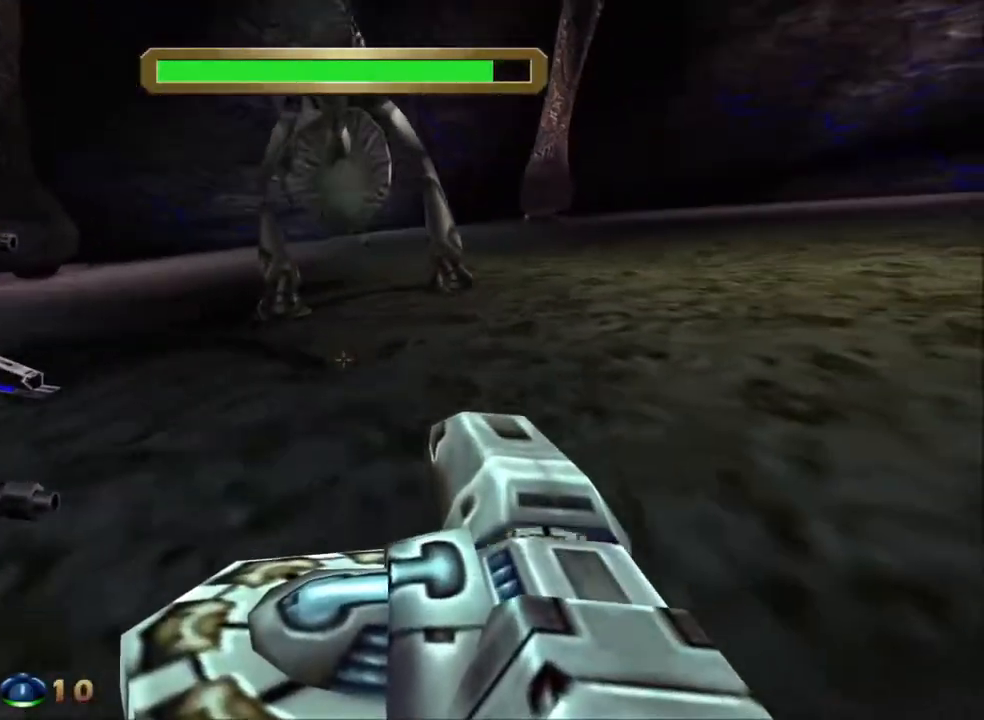
{"keys": ["a", "w"], "mouse": [], "events": [[267, "w", "down"]]}
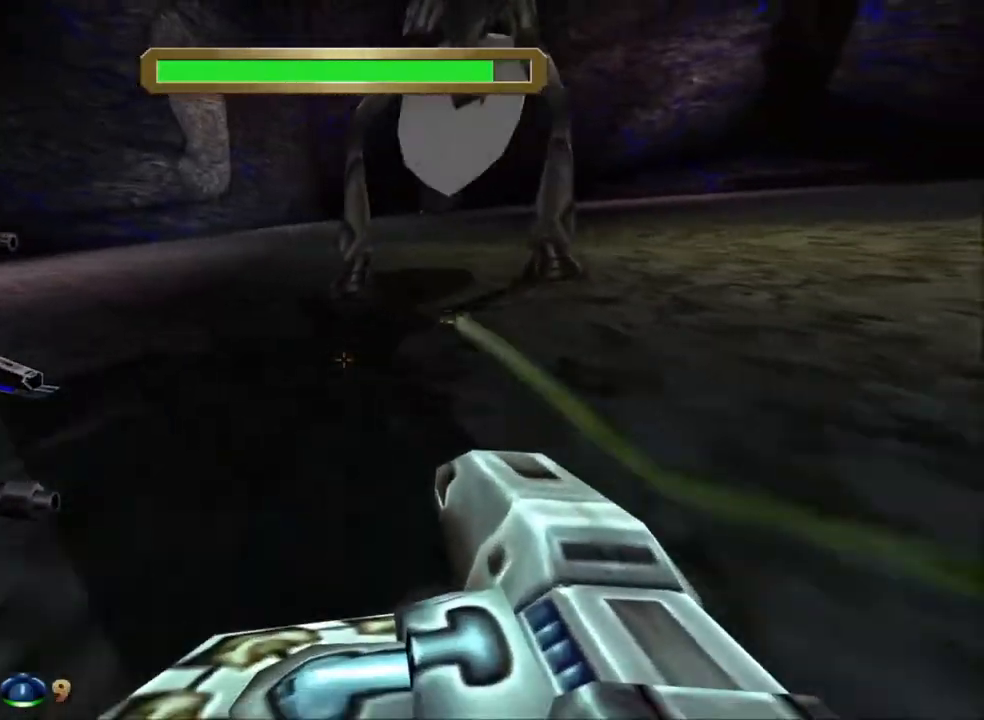
{"keys": ["a"], "mouse": [], "events": [[333, "w", "up"]]}
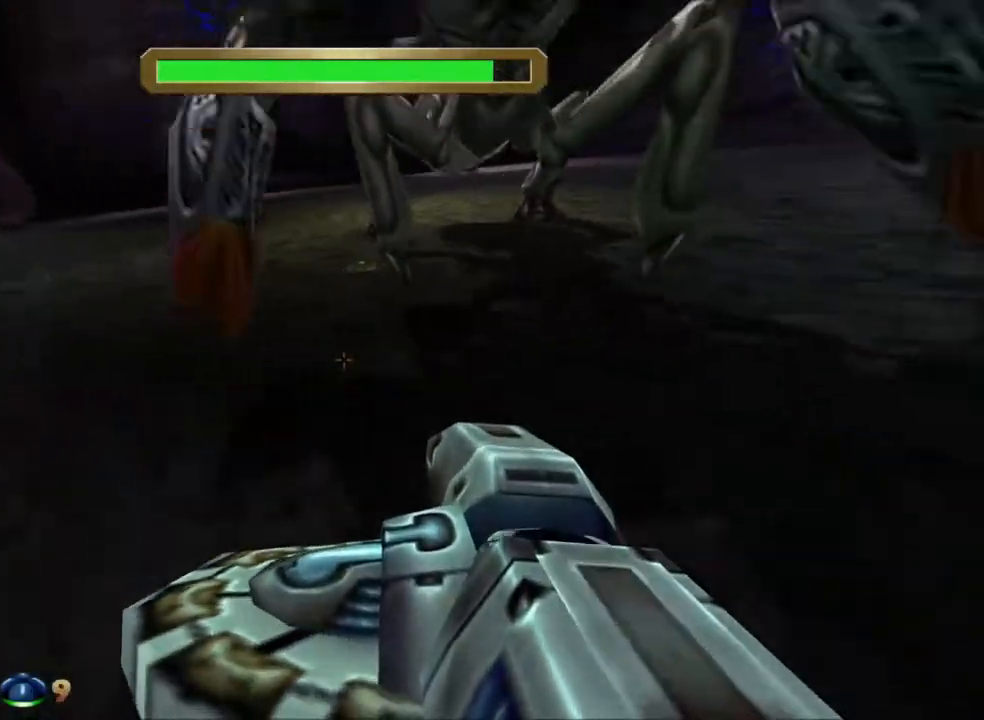
{"keys": ["a", "w"], "mouse": [], "events": [[350, "w", "down"]]}
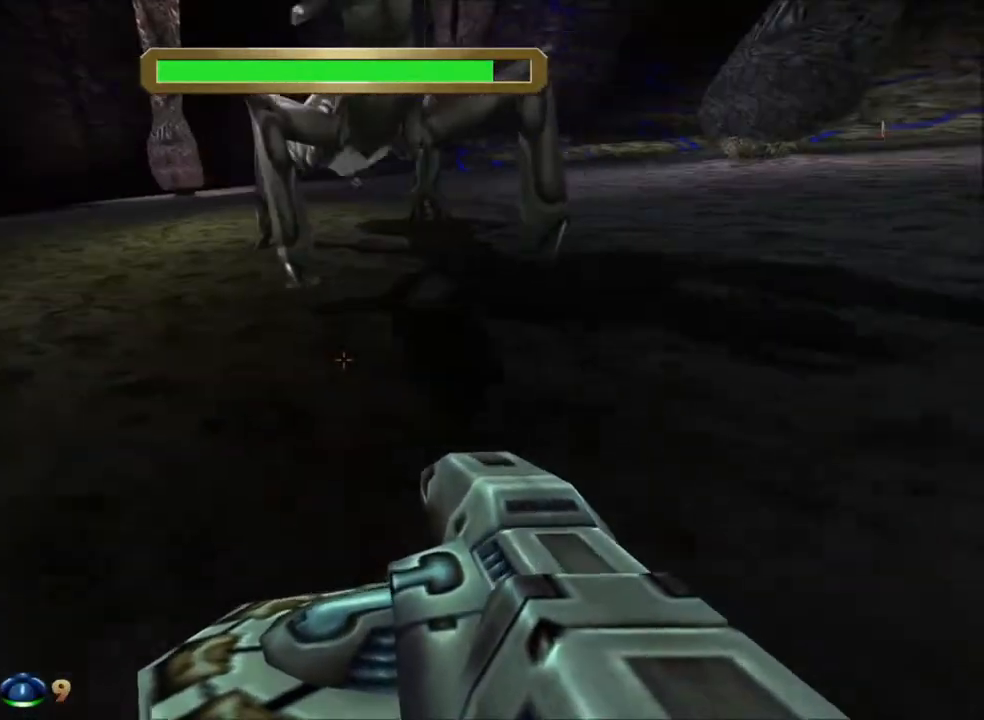
{"keys": ["a", "w"], "mouse": [], "events": []}
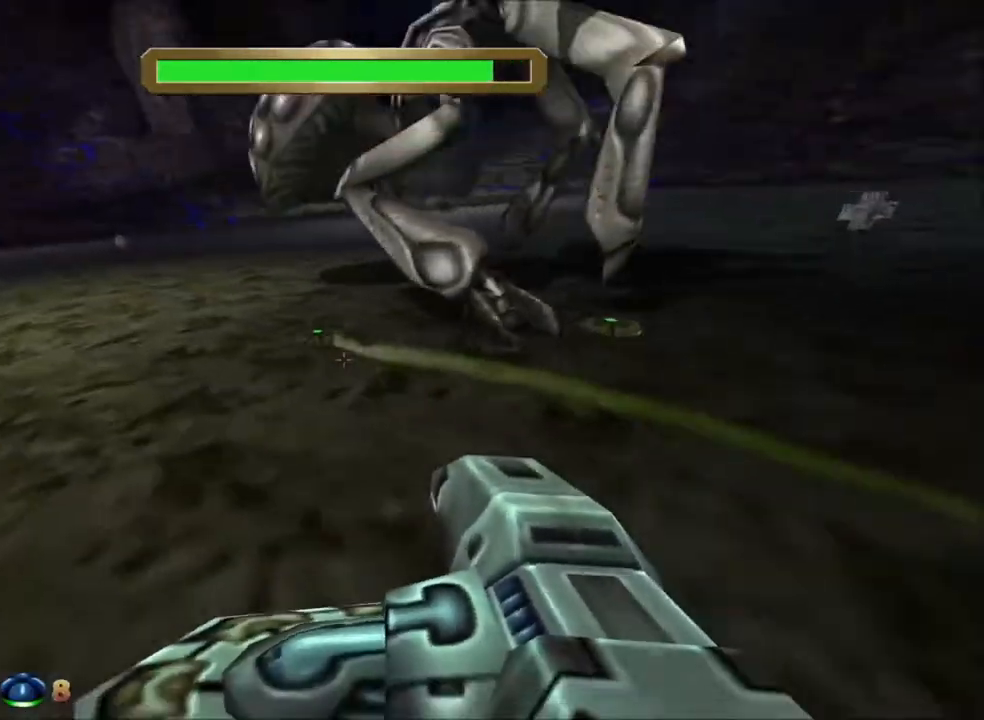
{"keys": ["a", "w"], "mouse": [], "events": []}